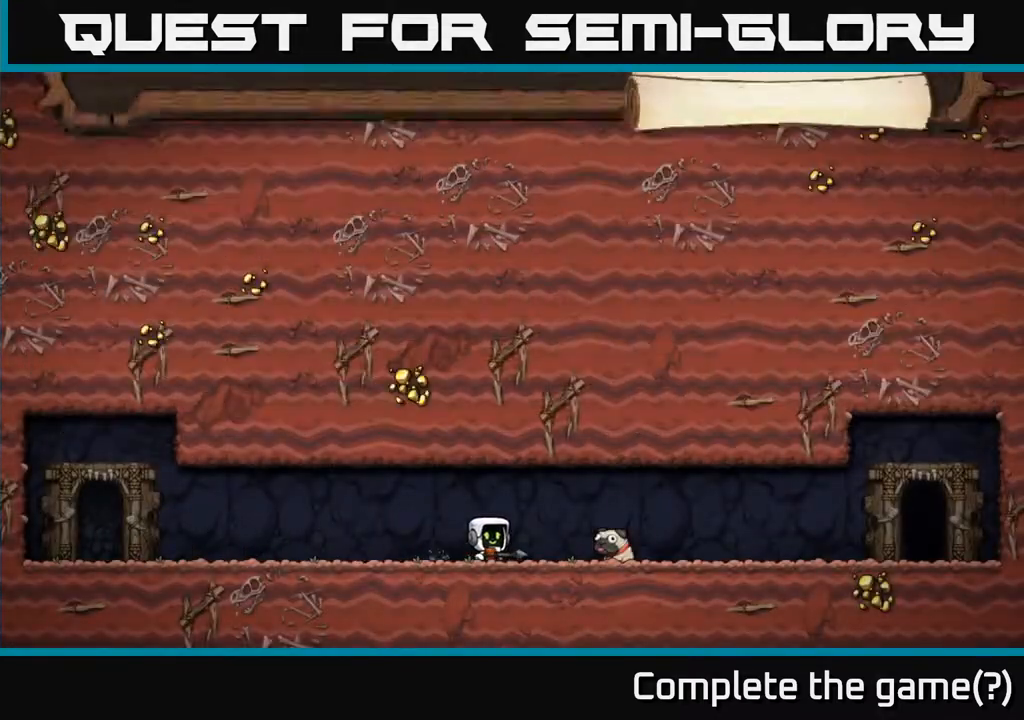
Gameplay with a controller (Xbox layout); each line is a JSON object with the inputs held at the frame after it. "events" lists button and stick changes between this image and that frame as [ms after this image, input, new state], when the widget could be followed in between.
{"buttons": [], "left_stick": "center", "right_stick": "center", "events": [[33, "A", "up"]]}
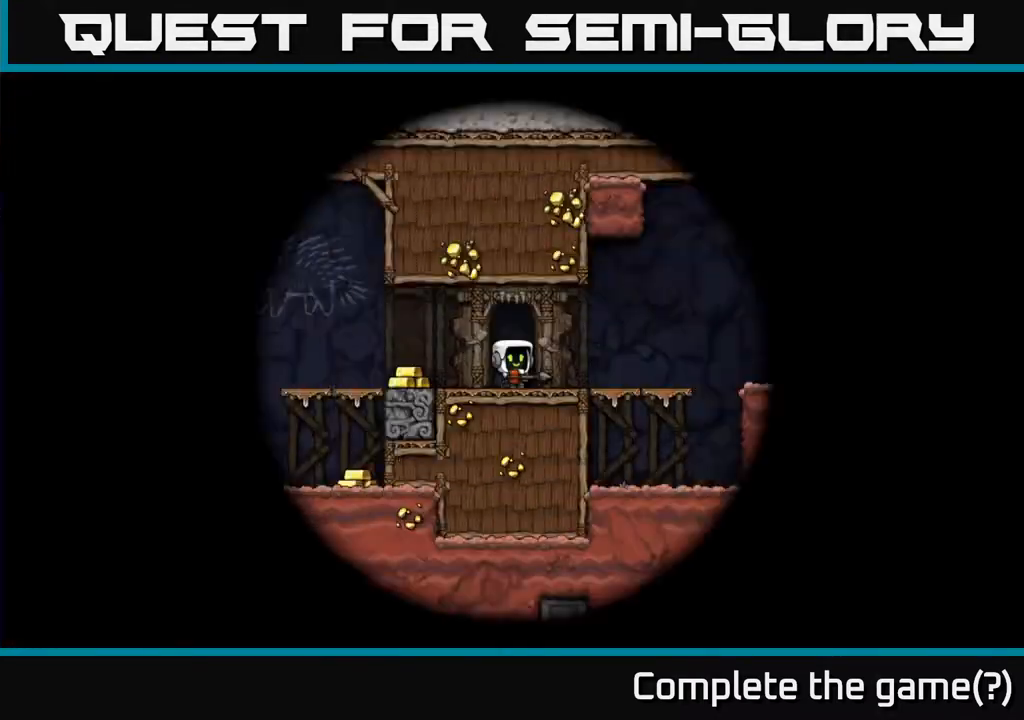
{"buttons": [], "left_stick": "center", "right_stick": "center", "events": []}
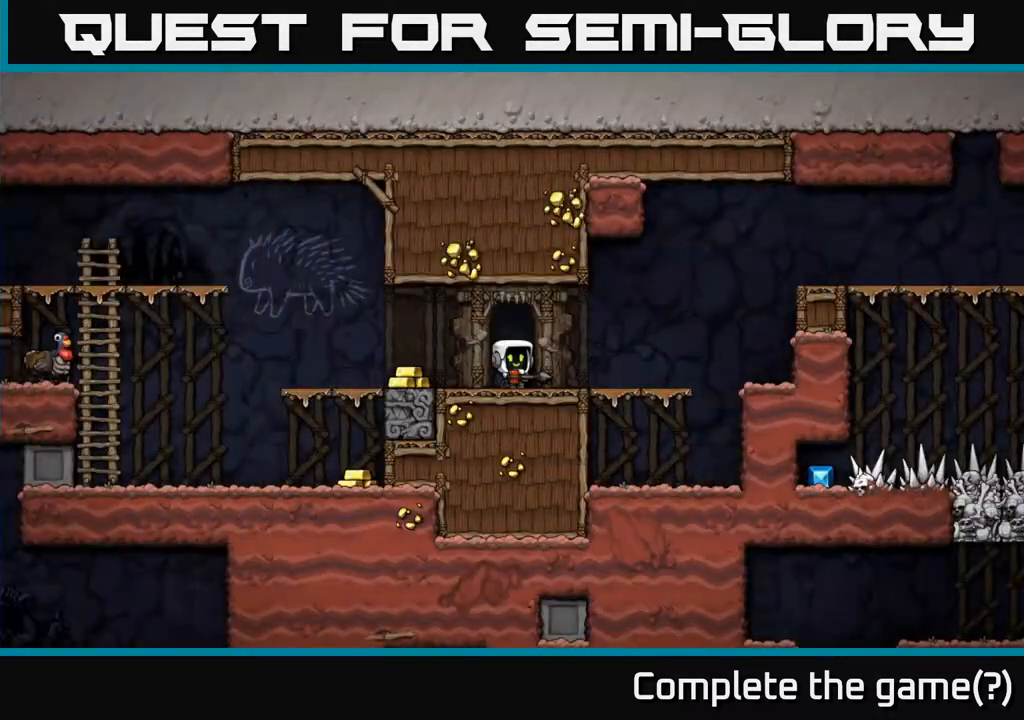
{"buttons": [], "left_stick": "center", "right_stick": "center", "events": [[233, "DPAD_LEFT", "down"], [450, "DPAD_LEFT", "up"]]}
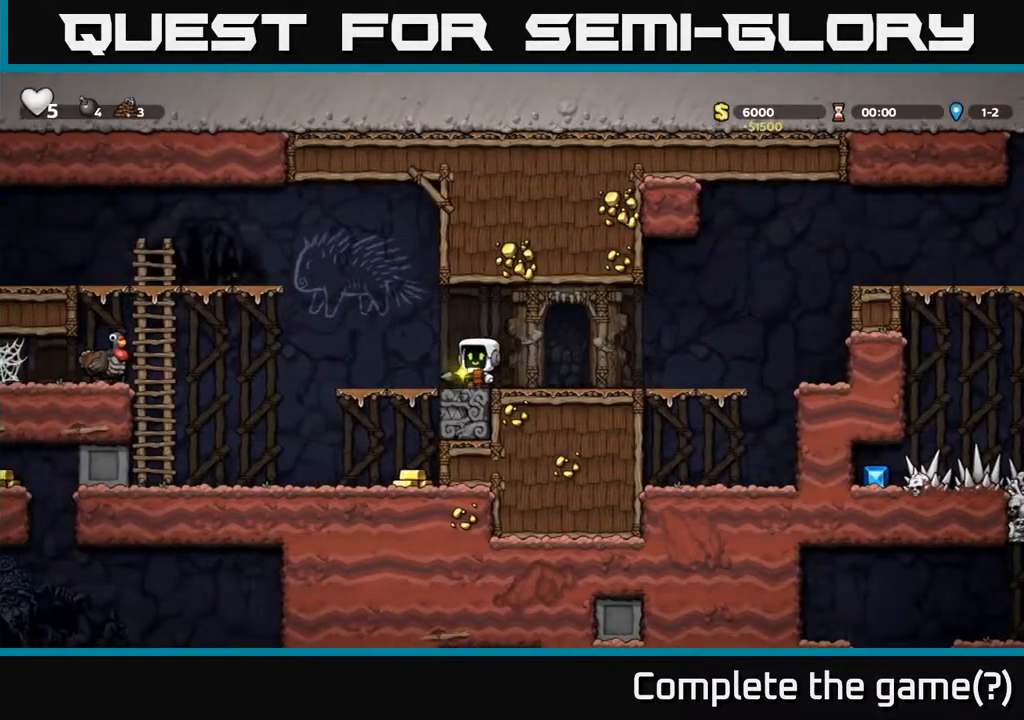
{"buttons": ["DPAD_DOWN"], "left_stick": "center", "right_stick": "center", "events": [[283, "DPAD_LEFT", "down"], [367, "DPAD_DOWN", "down"], [367, "DPAD_LEFT", "up"], [450, "X", "down"], [500, "X", "up"]]}
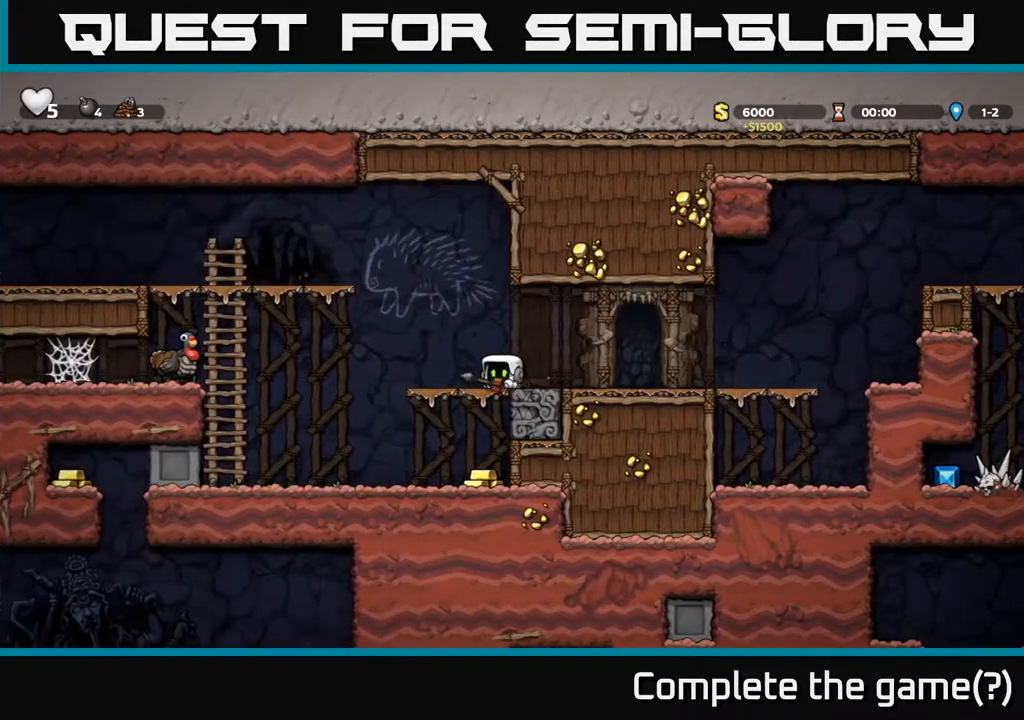
{"buttons": [], "left_stick": "center", "right_stick": "center", "events": [[50, "DPAD_DOWN", "up"]]}
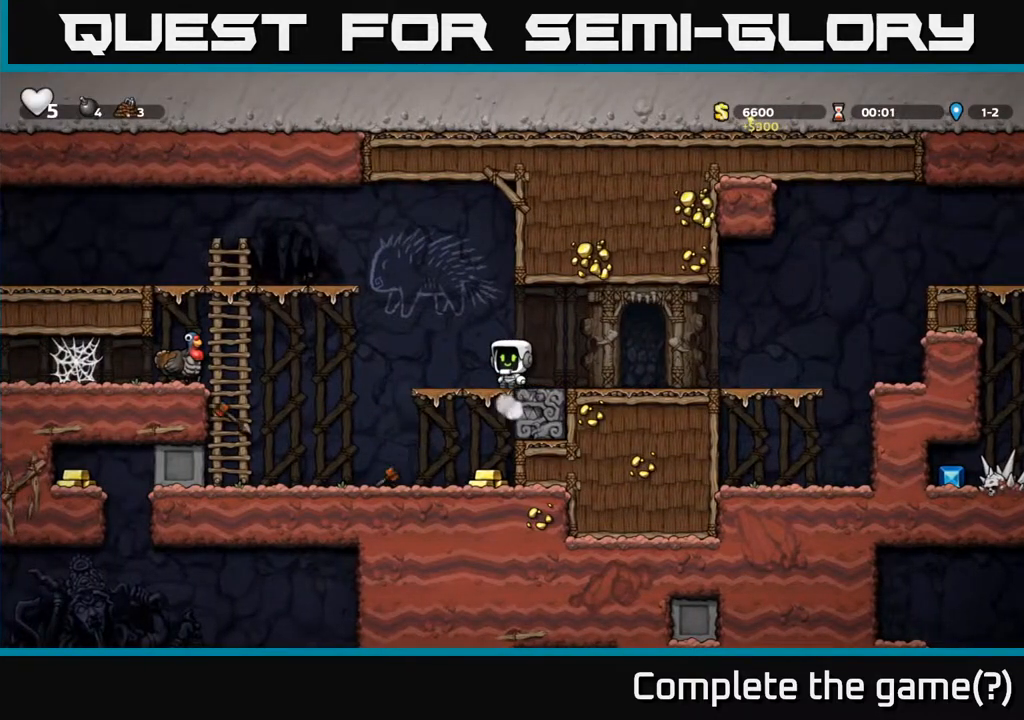
{"buttons": ["DPAD_DOWN"], "left_stick": "center", "right_stick": "center", "events": [[33, "DPAD_DOWN", "down"], [117, "A", "down"], [233, "A", "up"], [267, "DPAD_DOWN", "up"], [367, "DPAD_DOWN", "down"]]}
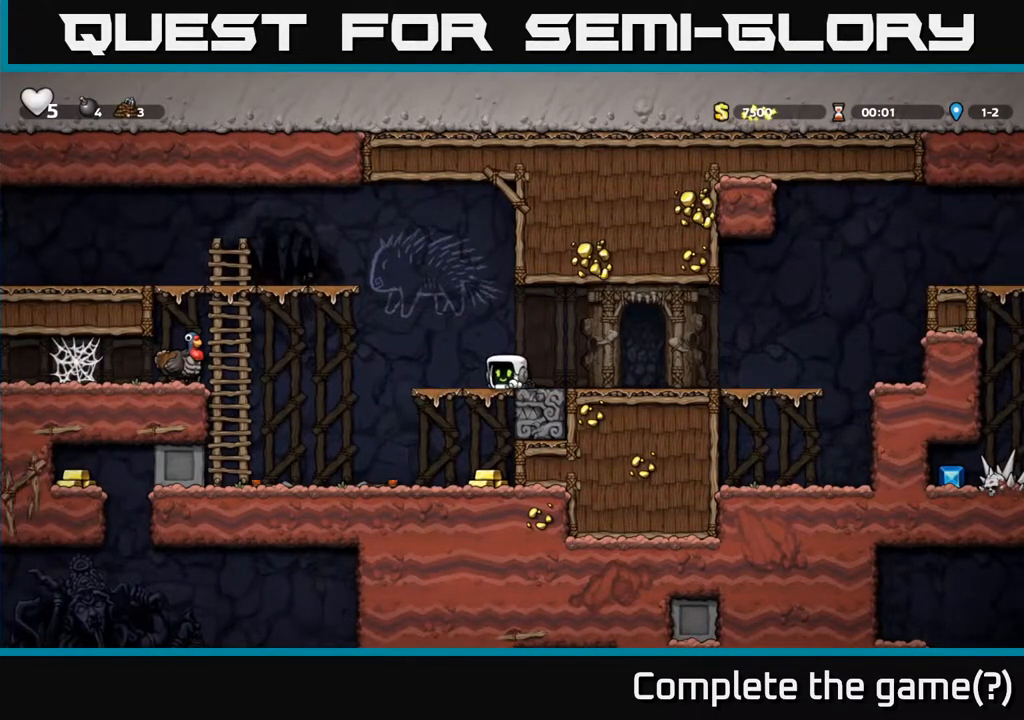
{"buttons": ["DPAD_DOWN"], "left_stick": "center", "right_stick": "center", "events": [[50, "A", "down"], [150, "A", "up"], [183, "DPAD_DOWN", "up"], [183, "DPAD_LEFT", "down"], [267, "DPAD_DOWN", "down"], [283, "DPAD_LEFT", "up"], [400, "A", "down"], [483, "A", "up"]]}
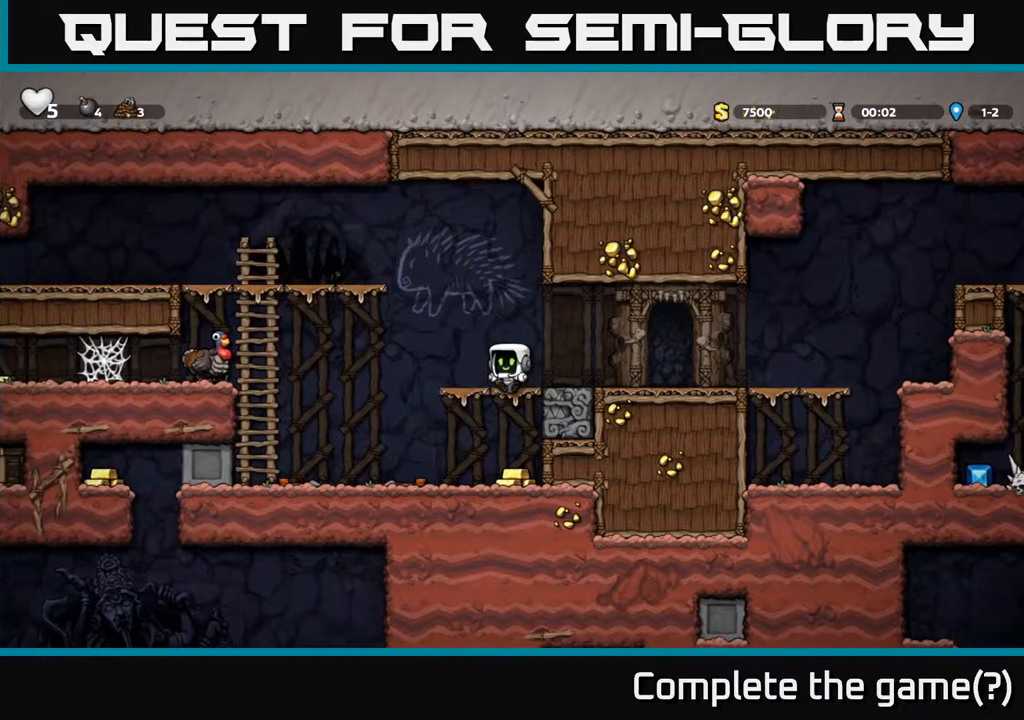
{"buttons": ["DPAD_LEFT"], "left_stick": "center", "right_stick": "center", "events": [[183, "DPAD_DOWN", "up"], [200, "DPAD_LEFT", "down"]]}
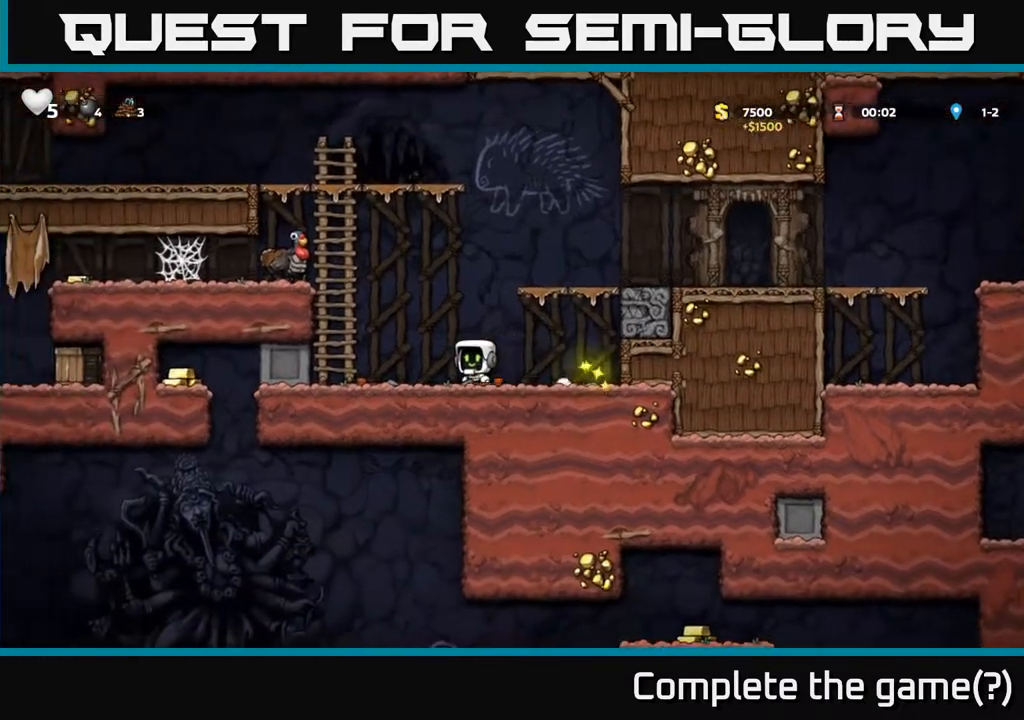
{"buttons": [], "left_stick": "center", "right_stick": "center", "events": [[267, "DPAD_LEFT", "up"]]}
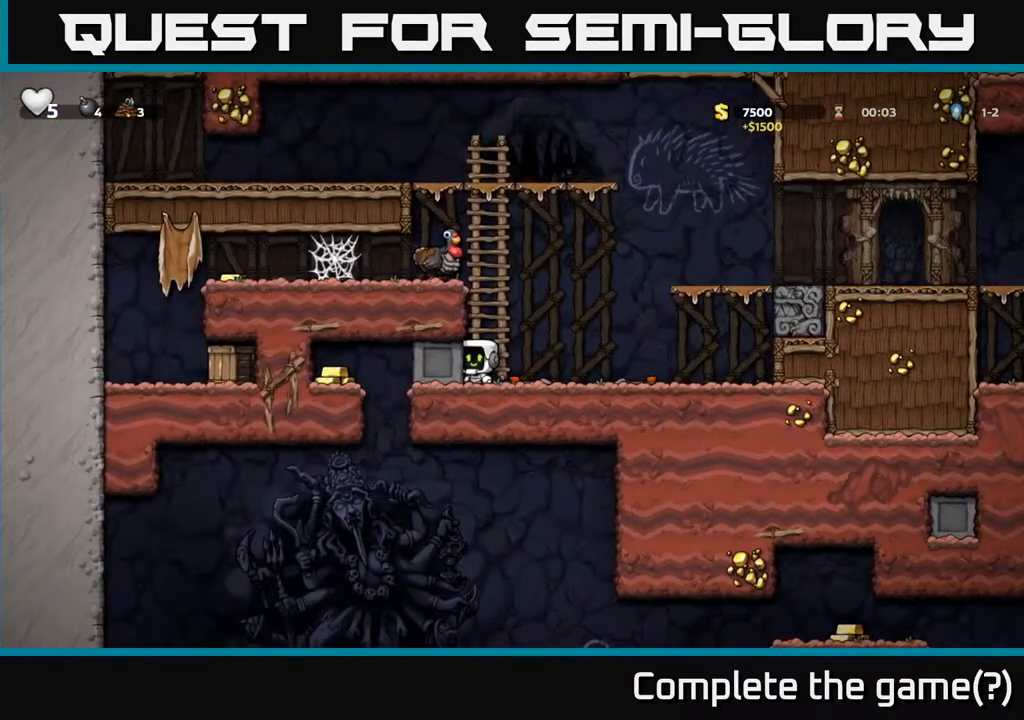
{"buttons": ["DPAD_LEFT"], "left_stick": "center", "right_stick": "center", "events": [[17, "DPAD_LEFT", "down"]]}
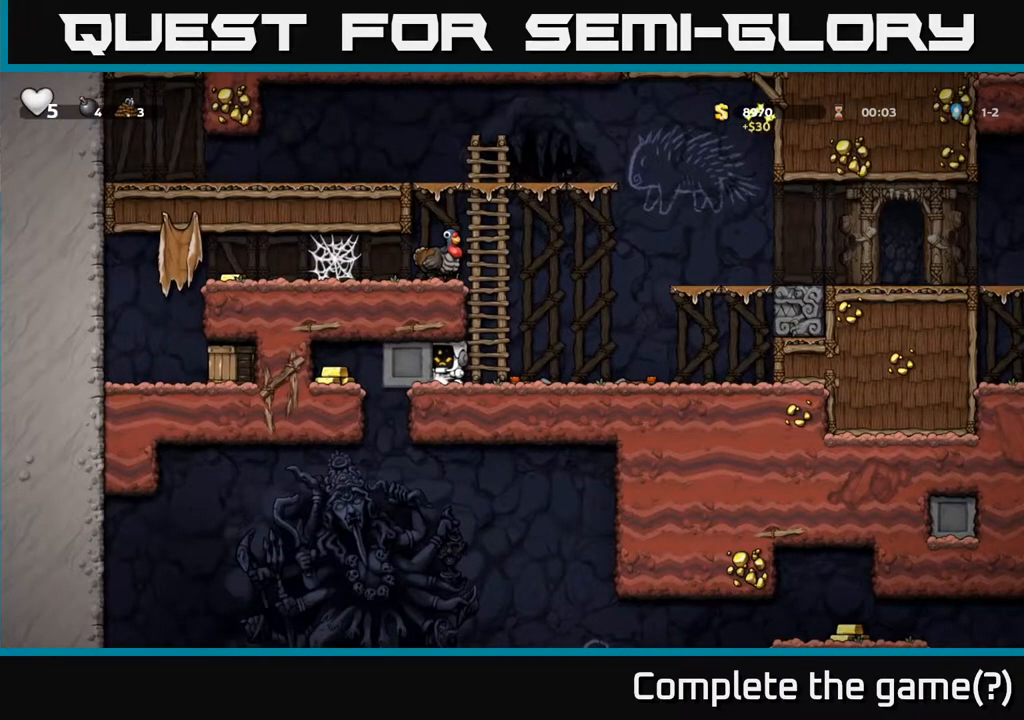
{"buttons": ["DPAD_RIGHT"], "left_stick": "center", "right_stick": "center", "events": [[250, "DPAD_LEFT", "up"], [283, "DPAD_DOWN", "down"], [283, "DPAD_RIGHT", "down"], [317, "DPAD_DOWN", "up"]]}
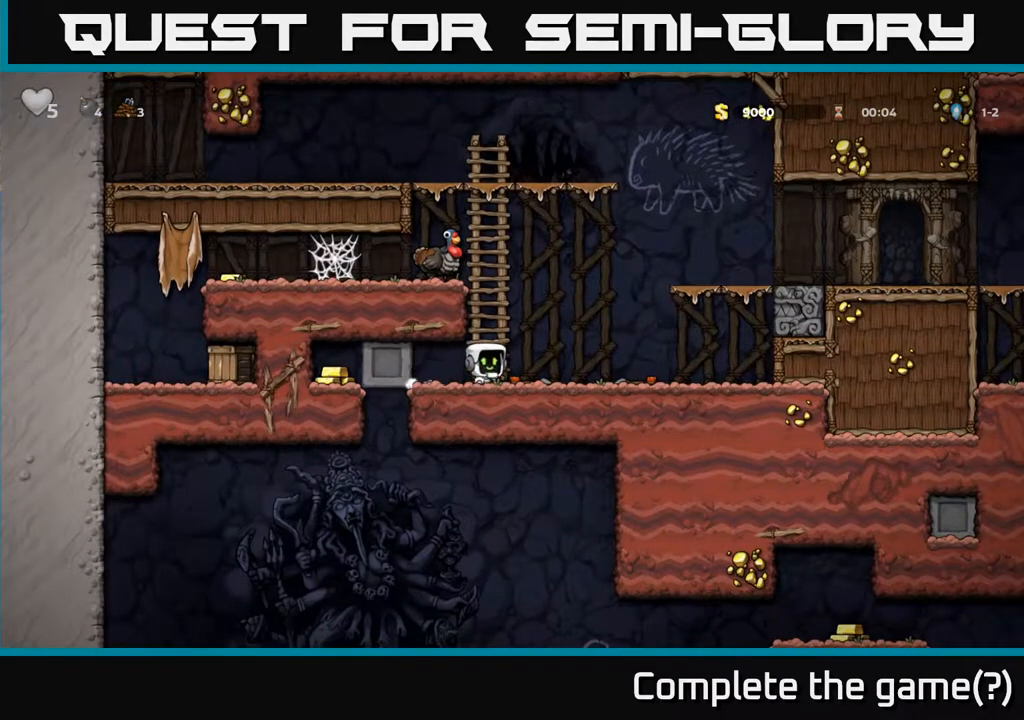
{"buttons": ["DPAD_LEFT"], "left_stick": "center", "right_stick": "center", "events": [[83, "DPAD_RIGHT", "up"], [133, "DPAD_LEFT", "down"]]}
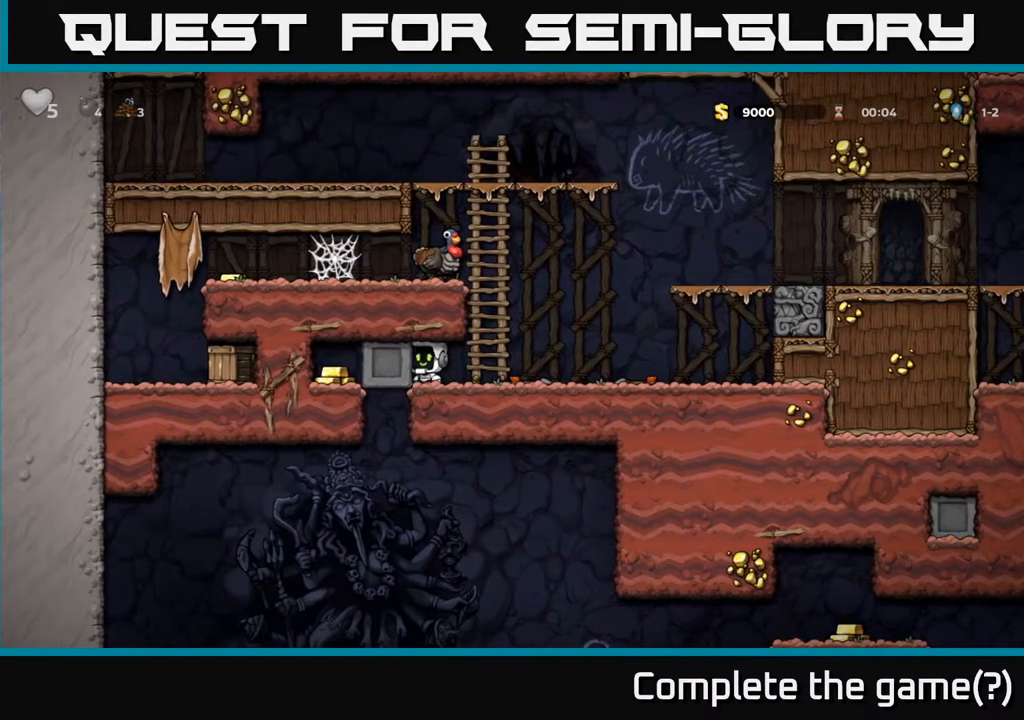
{"buttons": [], "left_stick": "center", "right_stick": "center", "events": [[50, "DPAD_LEFT", "up"], [67, "DPAD_RIGHT", "down"], [333, "DPAD_RIGHT", "up"]]}
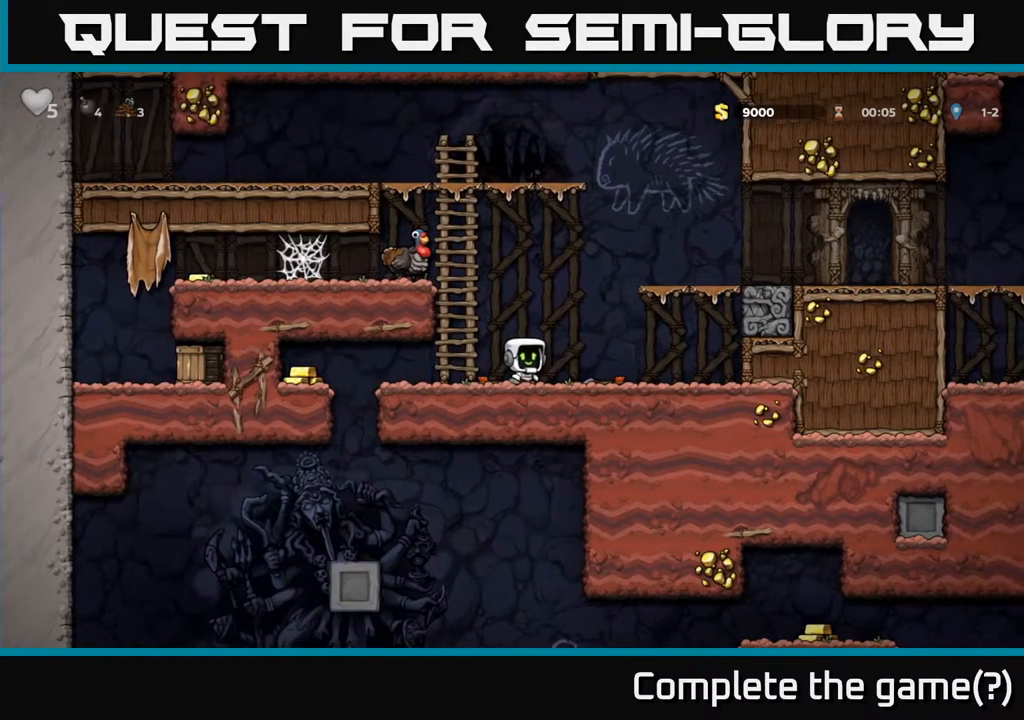
{"buttons": ["DPAD_LEFT"], "left_stick": "center", "right_stick": "center", "events": [[167, "DPAD_LEFT", "down"], [200, "A", "down"], [467, "A", "up"]]}
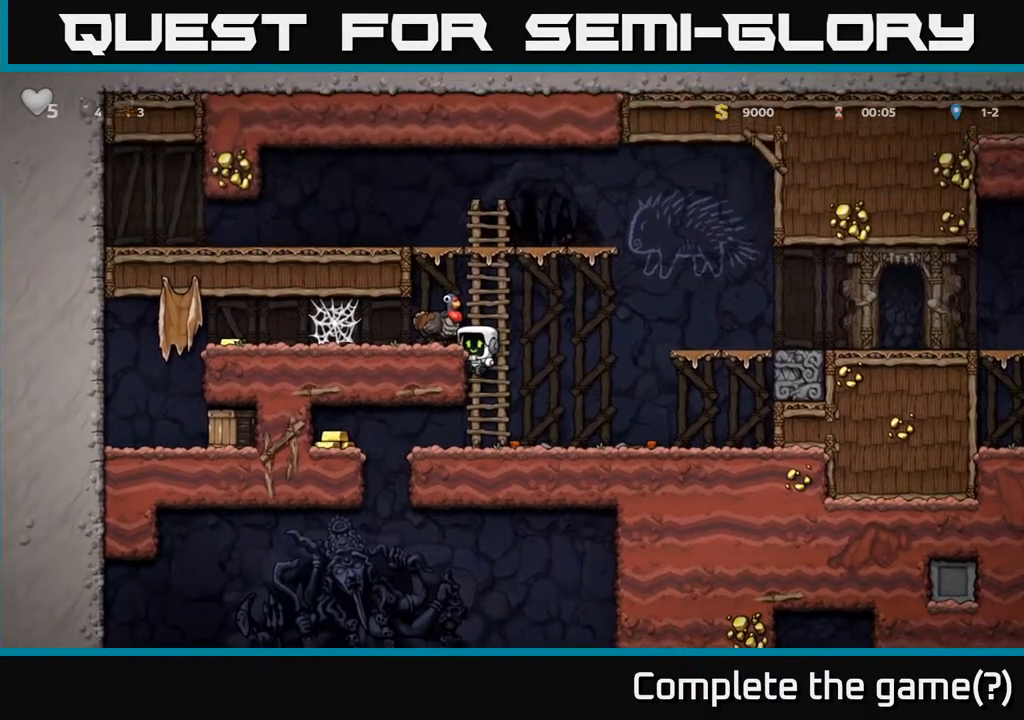
{"buttons": ["DPAD_DOWN"], "left_stick": "center", "right_stick": "center", "events": [[117, "DPAD_LEFT", "up"], [267, "DPAD_DOWN", "down"]]}
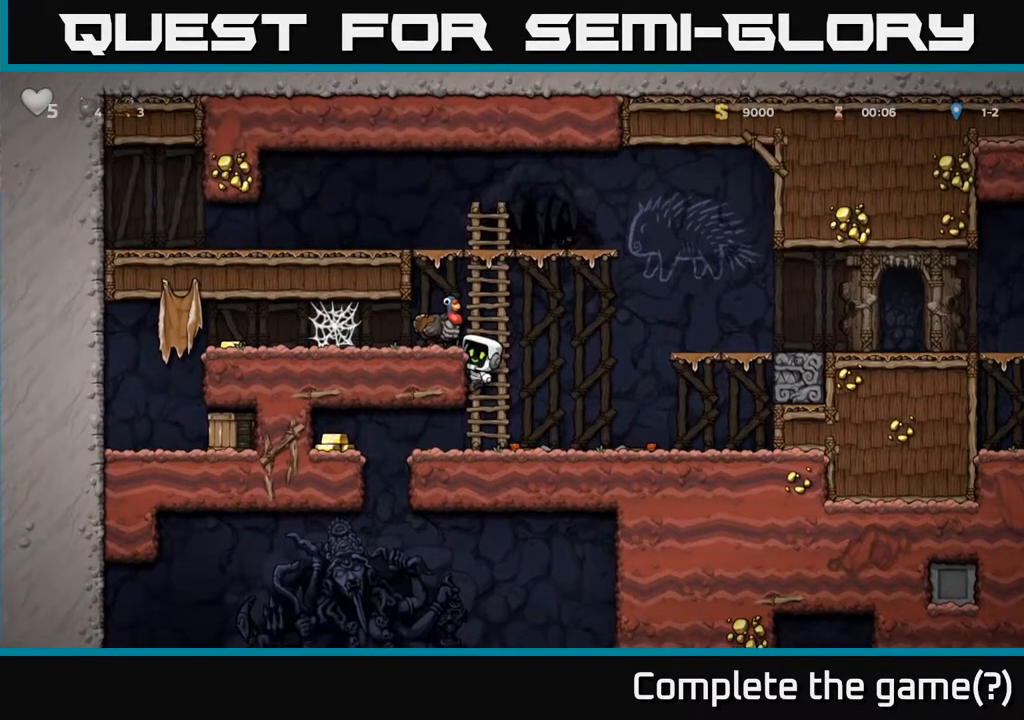
{"buttons": ["DPAD_DOWN"], "left_stick": "center", "right_stick": "center", "events": [[367, "A", "down"], [467, "A", "up"]]}
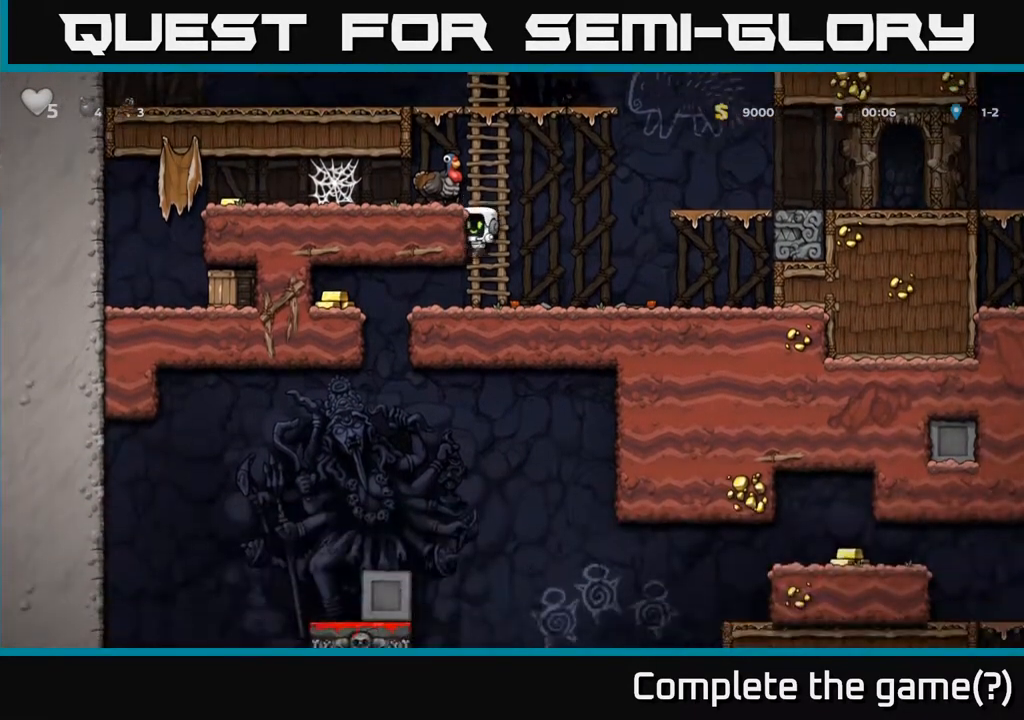
{"buttons": ["DPAD_DOWN"], "left_stick": "center", "right_stick": "center", "events": []}
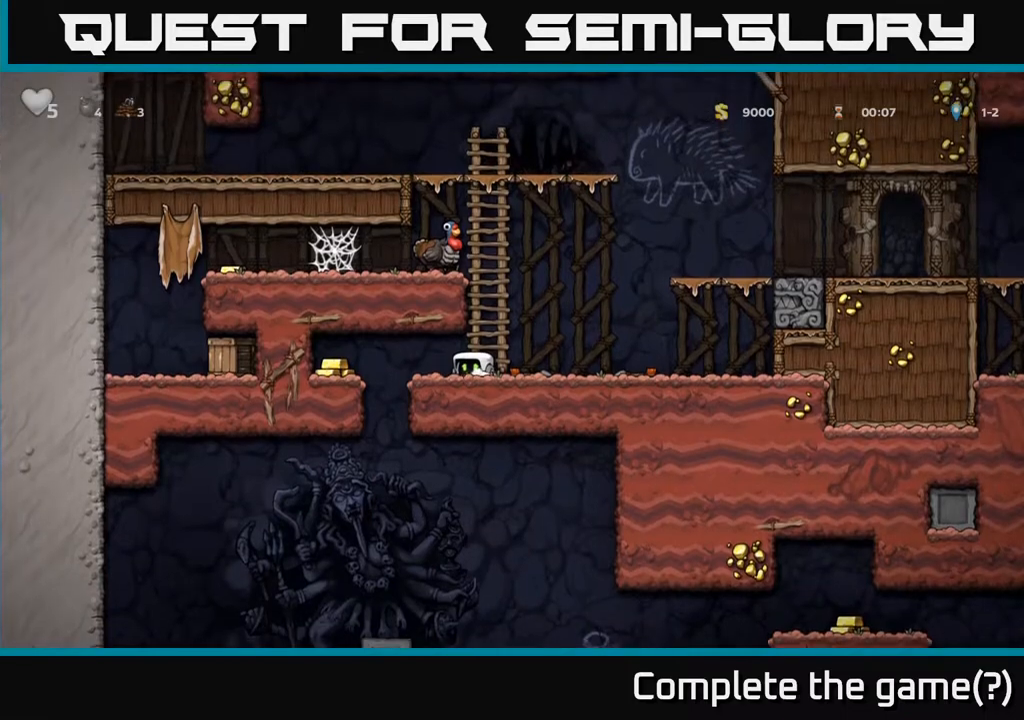
{"buttons": [], "left_stick": "center", "right_stick": "center", "events": [[483, "DPAD_DOWN", "up"]]}
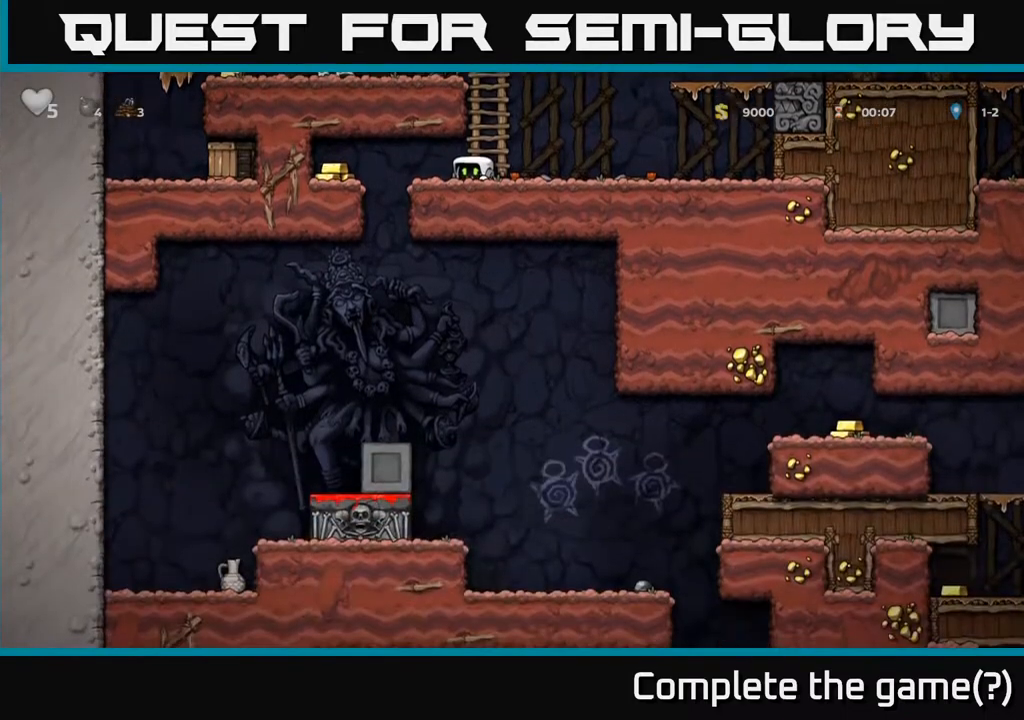
{"buttons": ["DPAD_UP"], "left_stick": "center", "right_stick": "center", "events": [[100, "A", "down"], [117, "DPAD_UP", "down"], [233, "A", "up"]]}
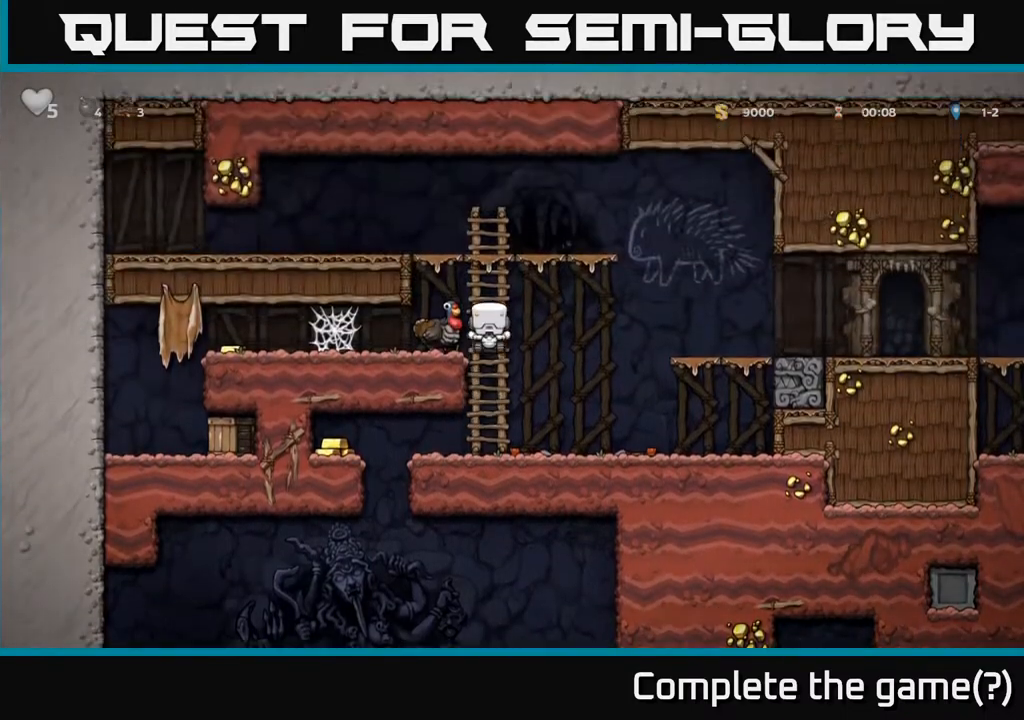
{"buttons": ["DPAD_LEFT"], "left_stick": "center", "right_stick": "center", "events": [[67, "A", "down"], [83, "DPAD_LEFT", "down"], [100, "DPAD_UP", "up"], [167, "A", "up"]]}
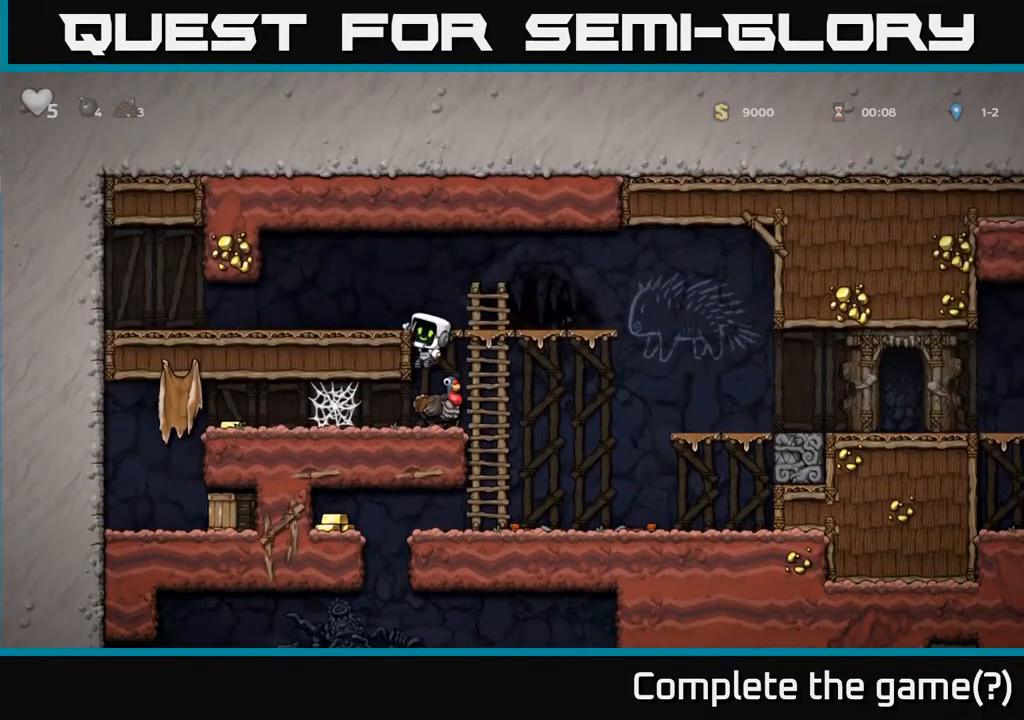
{"buttons": ["A", "DPAD_DOWN"], "left_stick": "center", "right_stick": "center", "events": [[33, "DPAD_LEFT", "up"], [233, "DPAD_DOWN", "down"], [383, "A", "down"]]}
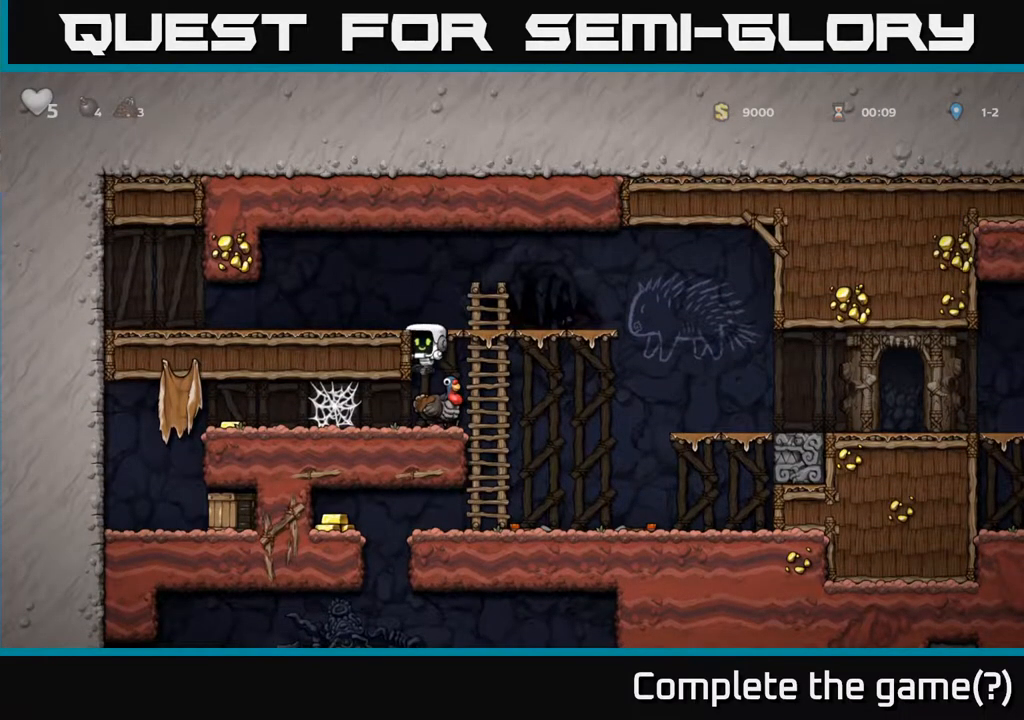
{"buttons": ["DPAD_LEFT"], "left_stick": "center", "right_stick": "center", "events": [[17, "DPAD_DOWN", "up"], [17, "DPAD_LEFT", "down"], [33, "A", "up"], [300, "A", "down"], [417, "A", "up"]]}
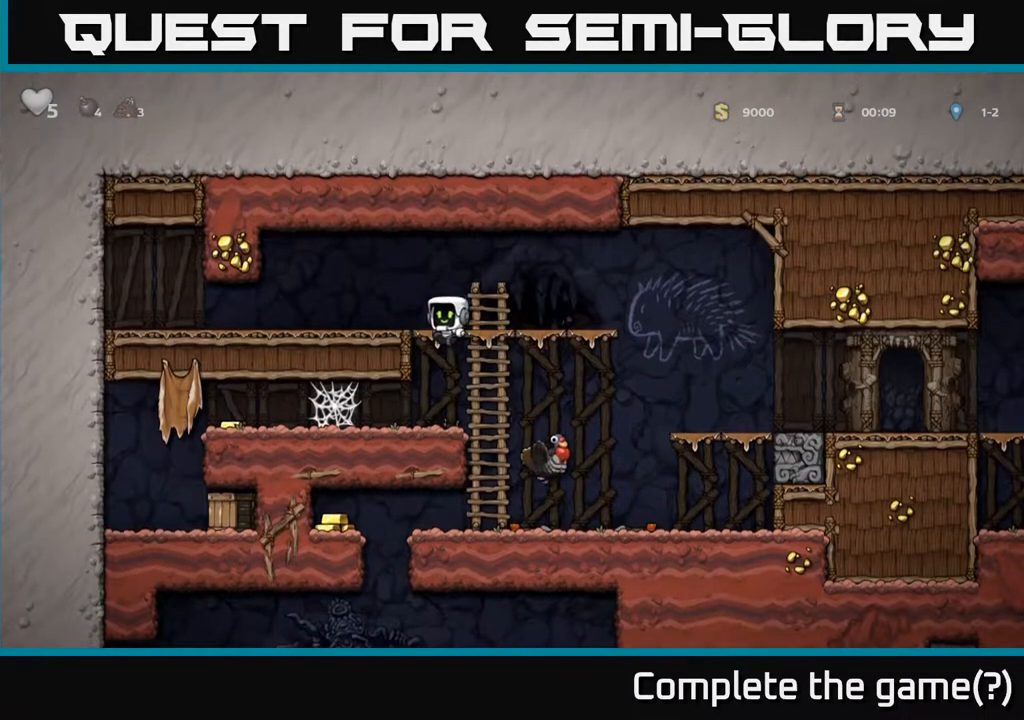
{"buttons": ["DPAD_DOWN"], "left_stick": "center", "right_stick": "center", "events": [[50, "DPAD_LEFT", "up"], [450, "DPAD_DOWN", "down"]]}
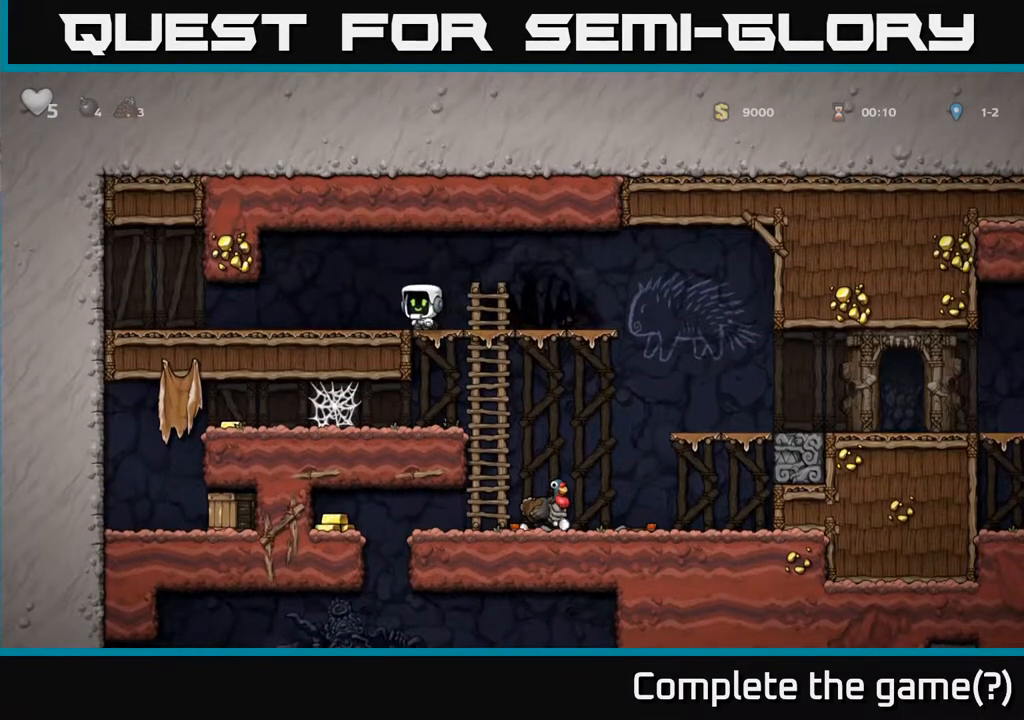
{"buttons": ["DPAD_LEFT"], "left_stick": "center", "right_stick": "center", "events": [[33, "A", "down"], [133, "A", "up"], [317, "DPAD_LEFT", "down"], [350, "DPAD_DOWN", "up"]]}
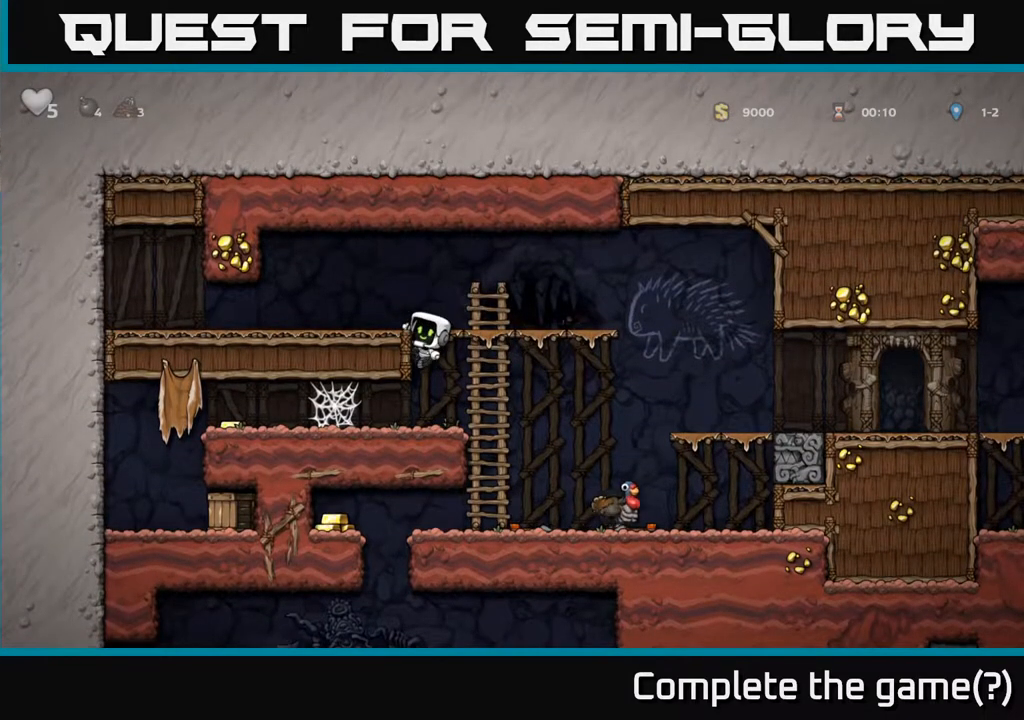
{"buttons": [], "left_stick": "center", "right_stick": "center", "events": [[17, "A", "down"], [100, "A", "up"], [267, "DPAD_LEFT", "up"], [300, "DPAD_DOWN", "down"], [500, "DPAD_DOWN", "up"]]}
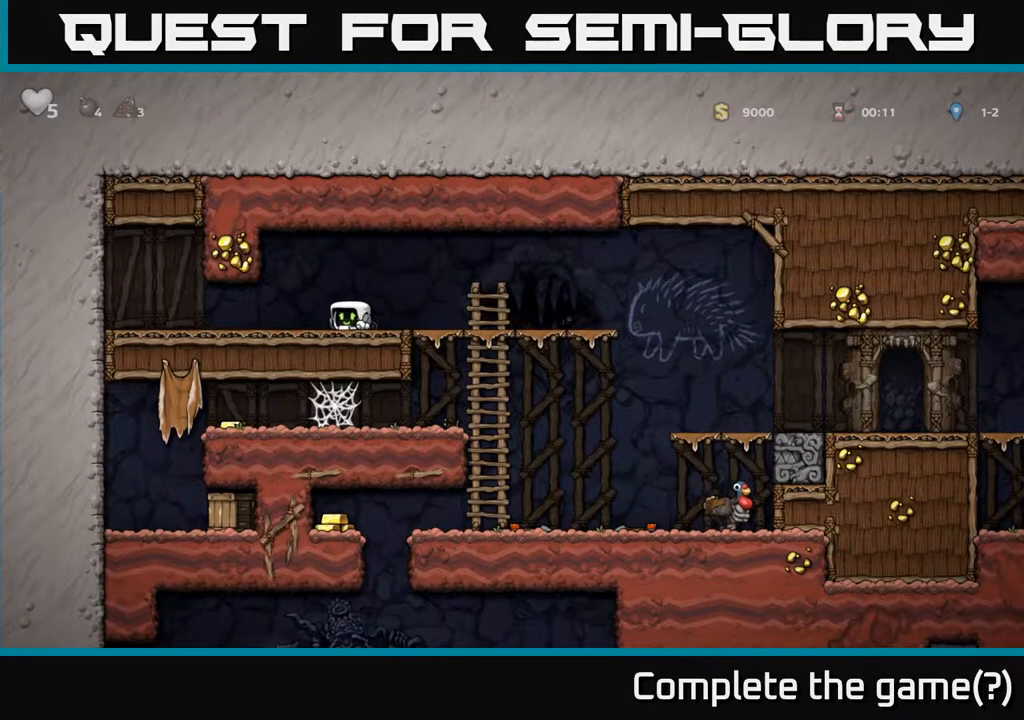
{"buttons": ["DPAD_DOWN"], "left_stick": "center", "right_stick": "center", "events": [[17, "DPAD_RIGHT", "down"], [200, "DPAD_DOWN", "down"], [217, "DPAD_RIGHT", "up"], [383, "DPAD_DOWN", "up"], [450, "DPAD_DOWN", "down"]]}
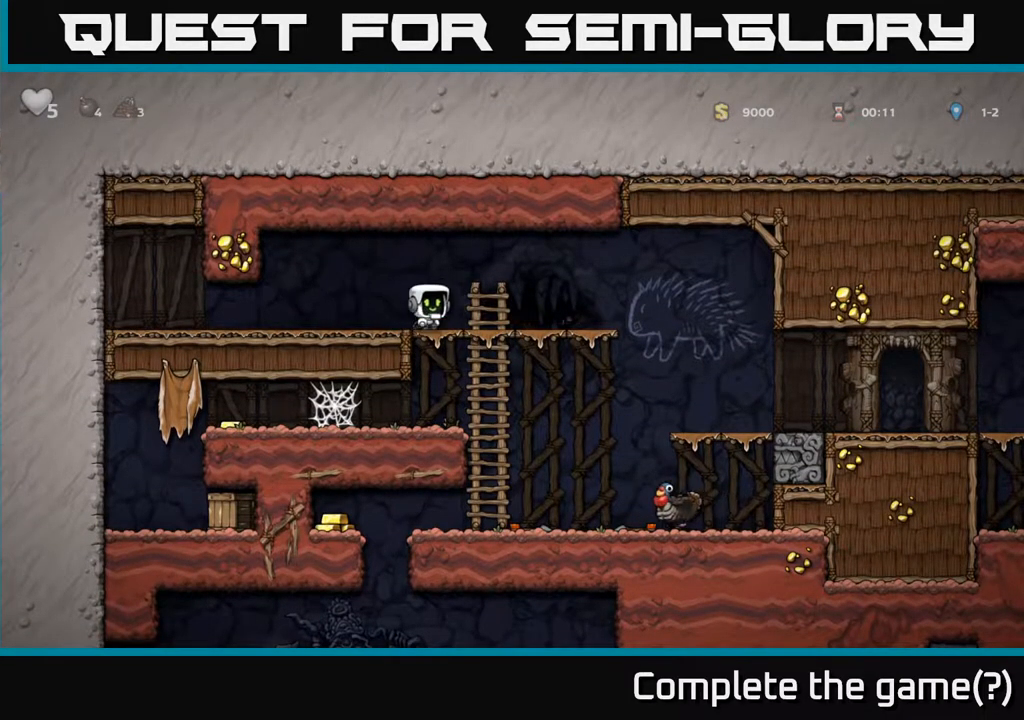
{"buttons": ["DPAD_DOWN", "DPAD_RIGHT"], "left_stick": "center", "right_stick": "center", "events": [[67, "A", "down"], [217, "A", "up"], [383, "DPAD_DOWN", "up"], [467, "DPAD_RIGHT", "down"], [483, "DPAD_DOWN", "down"]]}
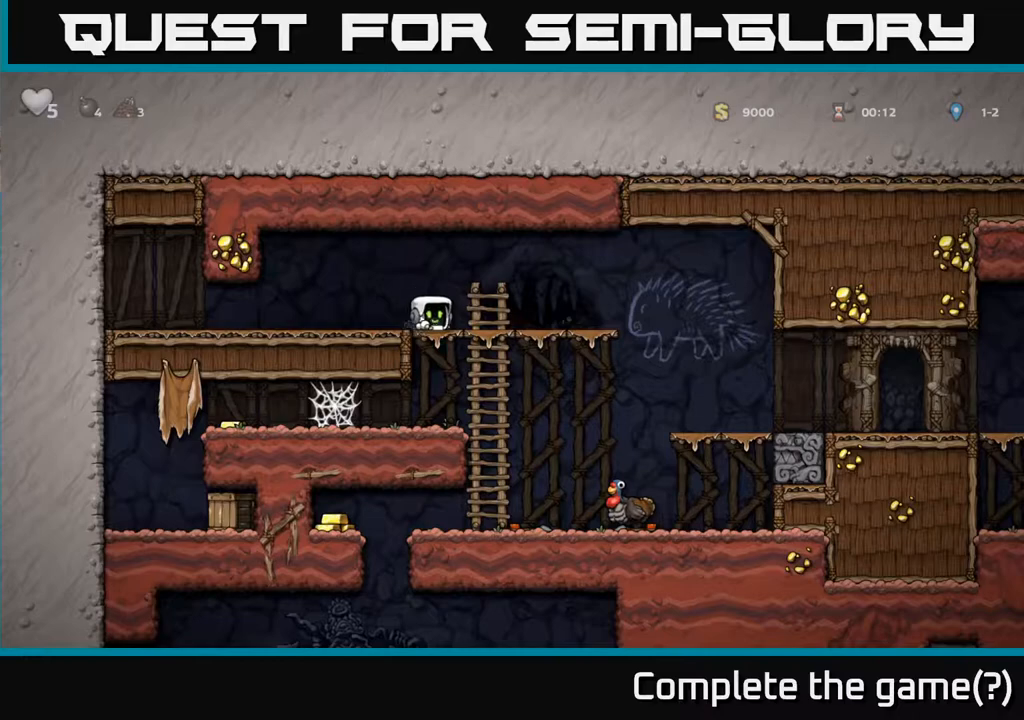
{"buttons": ["DPAD_LEFT"], "left_stick": "center", "right_stick": "center", "events": [[50, "DPAD_RIGHT", "up"], [117, "A", "down"], [250, "A", "up"], [417, "DPAD_DOWN", "up"], [450, "DPAD_LEFT", "down"]]}
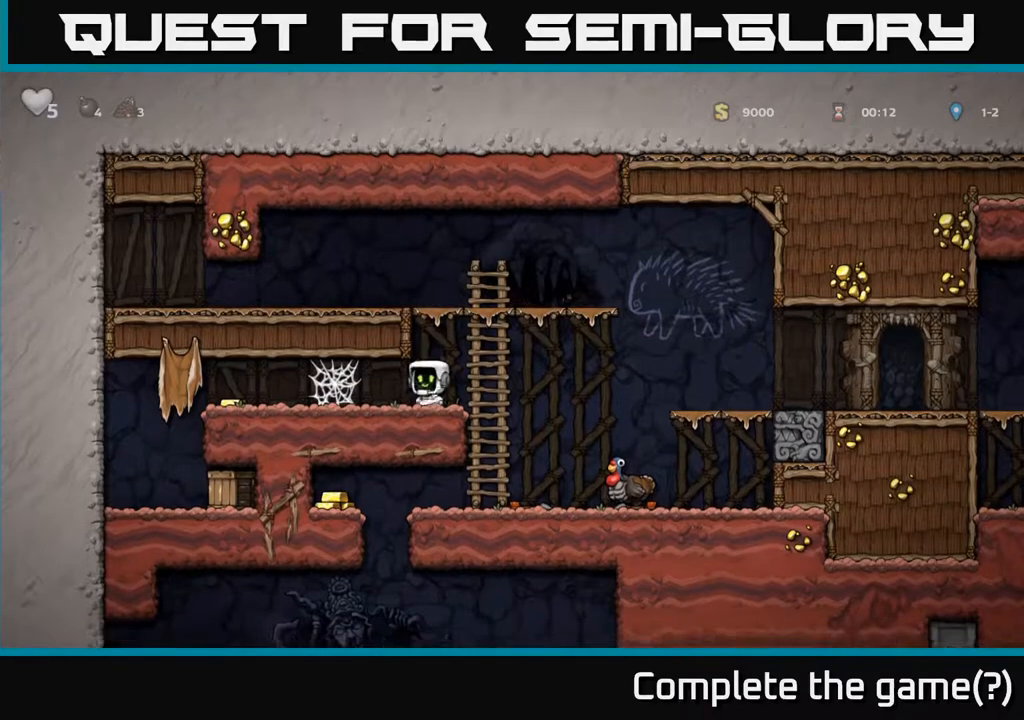
{"buttons": ["DPAD_LEFT"], "left_stick": "center", "right_stick": "center", "events": [[67, "A", "down"], [150, "A", "up"], [233, "A", "down"], [300, "A", "up"], [367, "A", "down"], [450, "A", "up"]]}